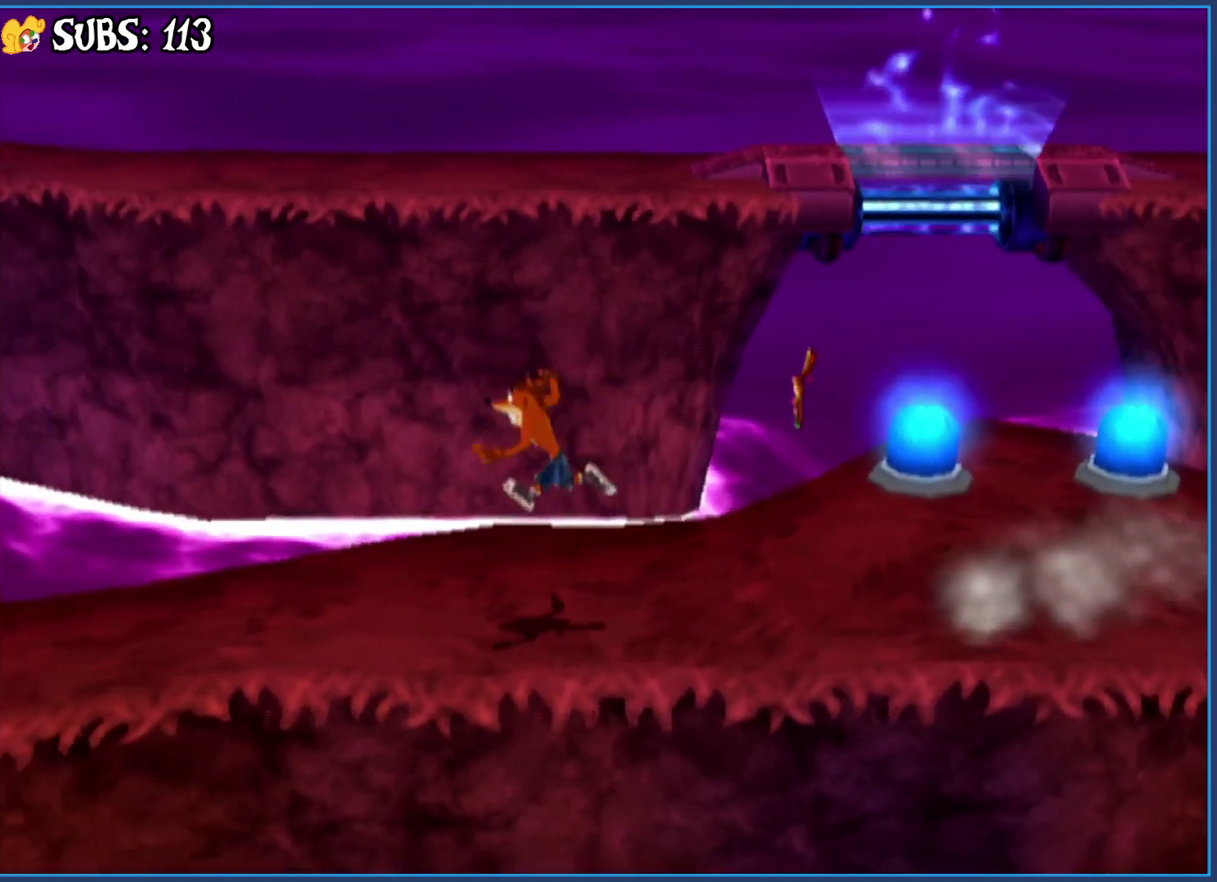
Gameplay with a controller (PlayStation layout); each line is a JSON object with the inputs held at the frame after it. "events" lists button and stick changes between this image and that frame as [ms after this image, input, new state], when the widget could be followed in between.
{"buttons": [], "left_stick": "left", "right_stick": "center", "events": [[267, "left_stick", "down-left"], [500, "left_stick", "left"]]}
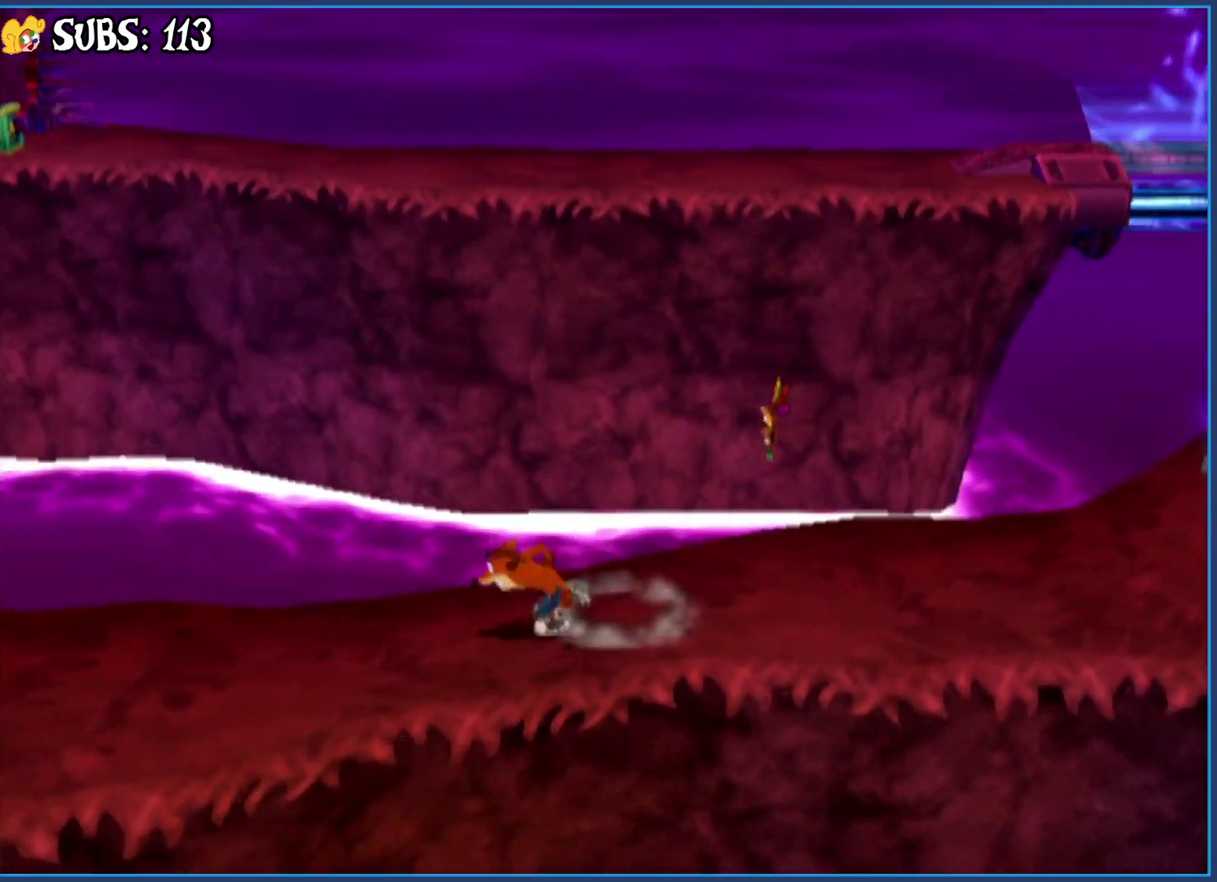
{"buttons": ["CROSS"], "left_stick": "left", "right_stick": "center", "events": [[167, "CIRCLE", "down"], [350, "CIRCLE", "up"], [433, "CROSS", "down"]]}
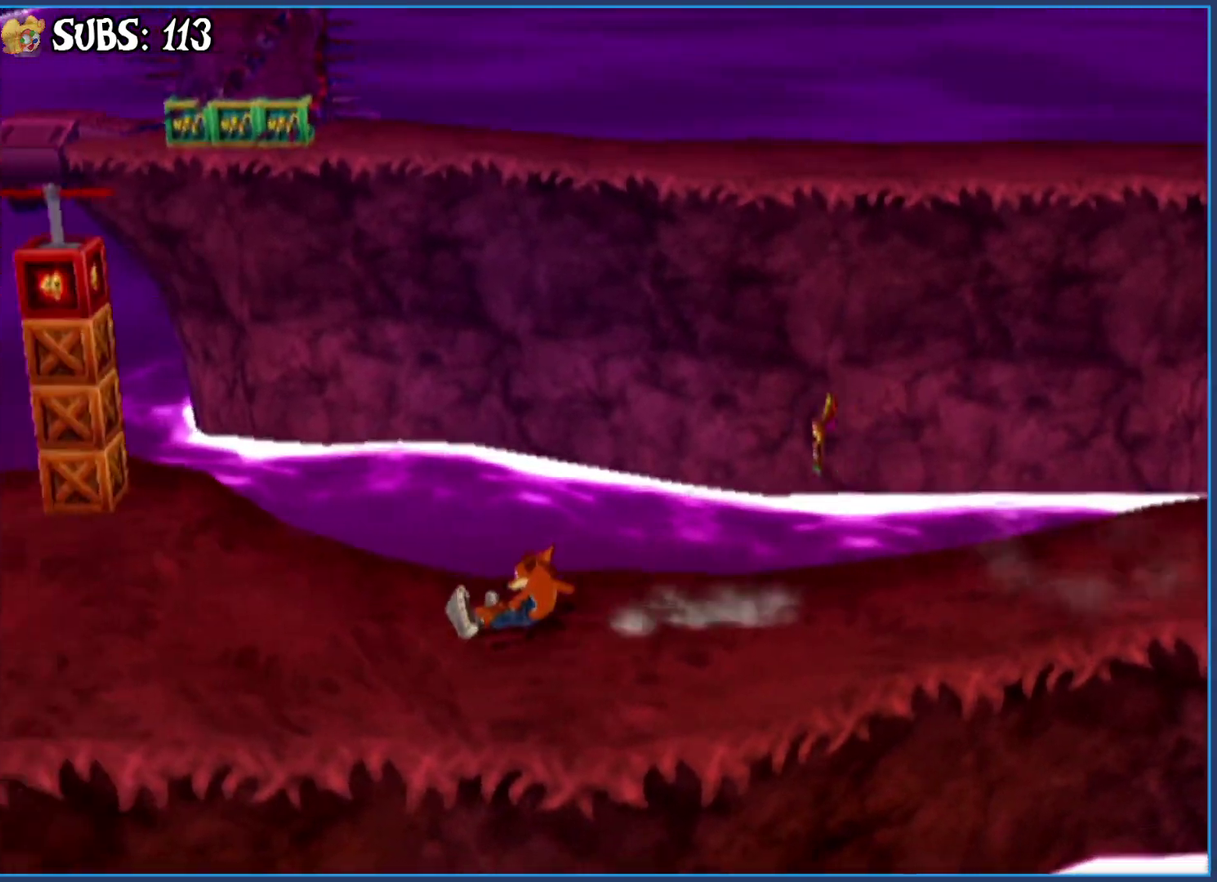
{"buttons": [], "left_stick": "left", "right_stick": "center", "events": [[50, "CROSS", "up"]]}
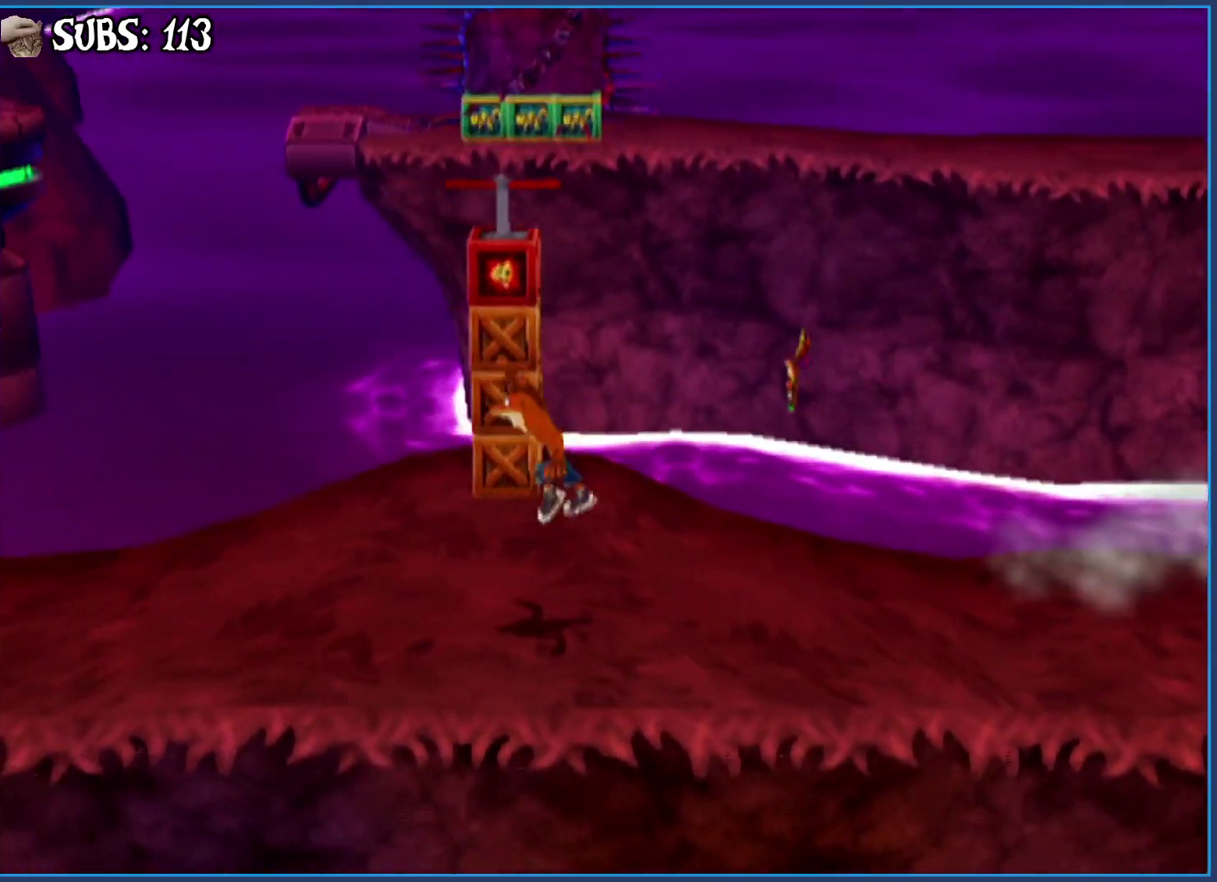
{"buttons": ["CIRCLE"], "left_stick": "left", "right_stick": "center", "events": [[350, "CIRCLE", "down"]]}
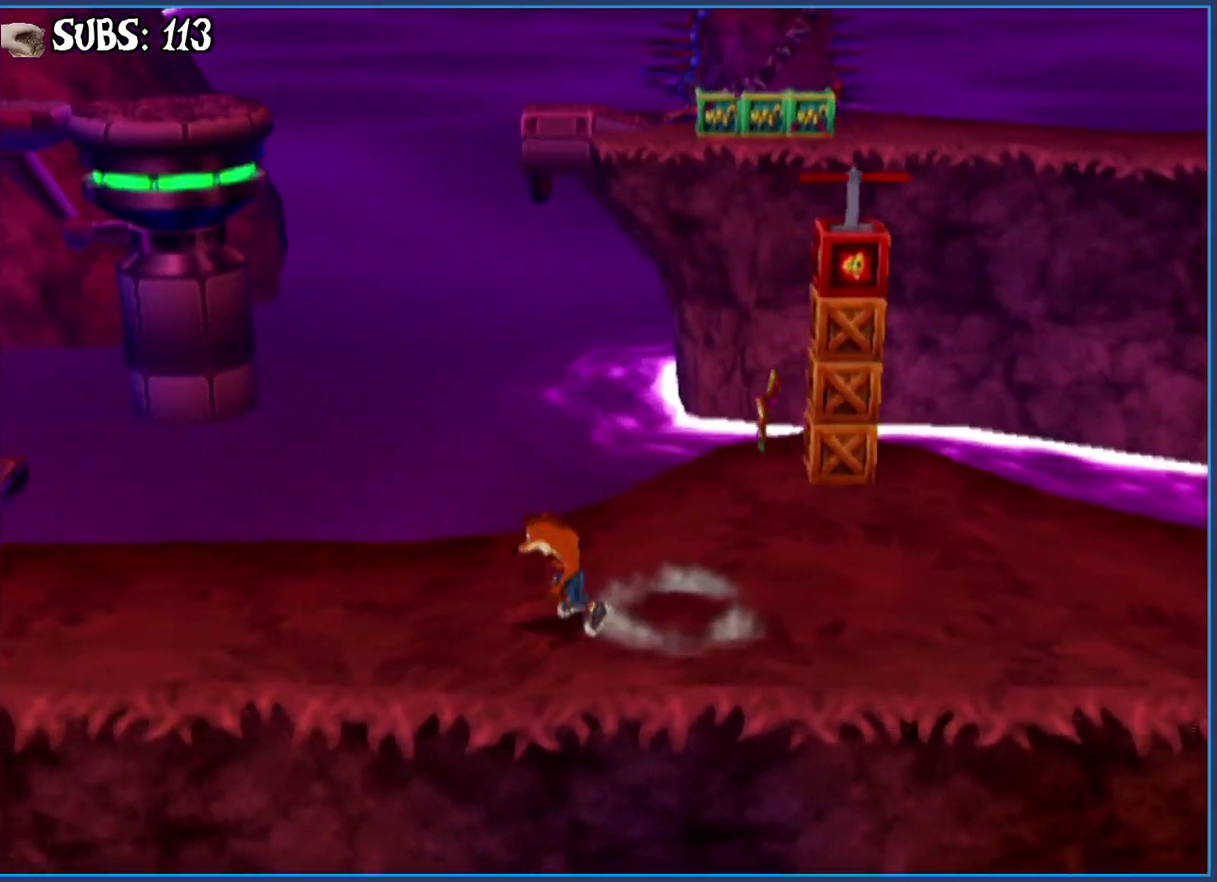
{"buttons": [], "left_stick": "left", "right_stick": "center", "events": [[50, "CIRCLE", "up"], [133, "CROSS", "down"], [267, "CROSS", "up"]]}
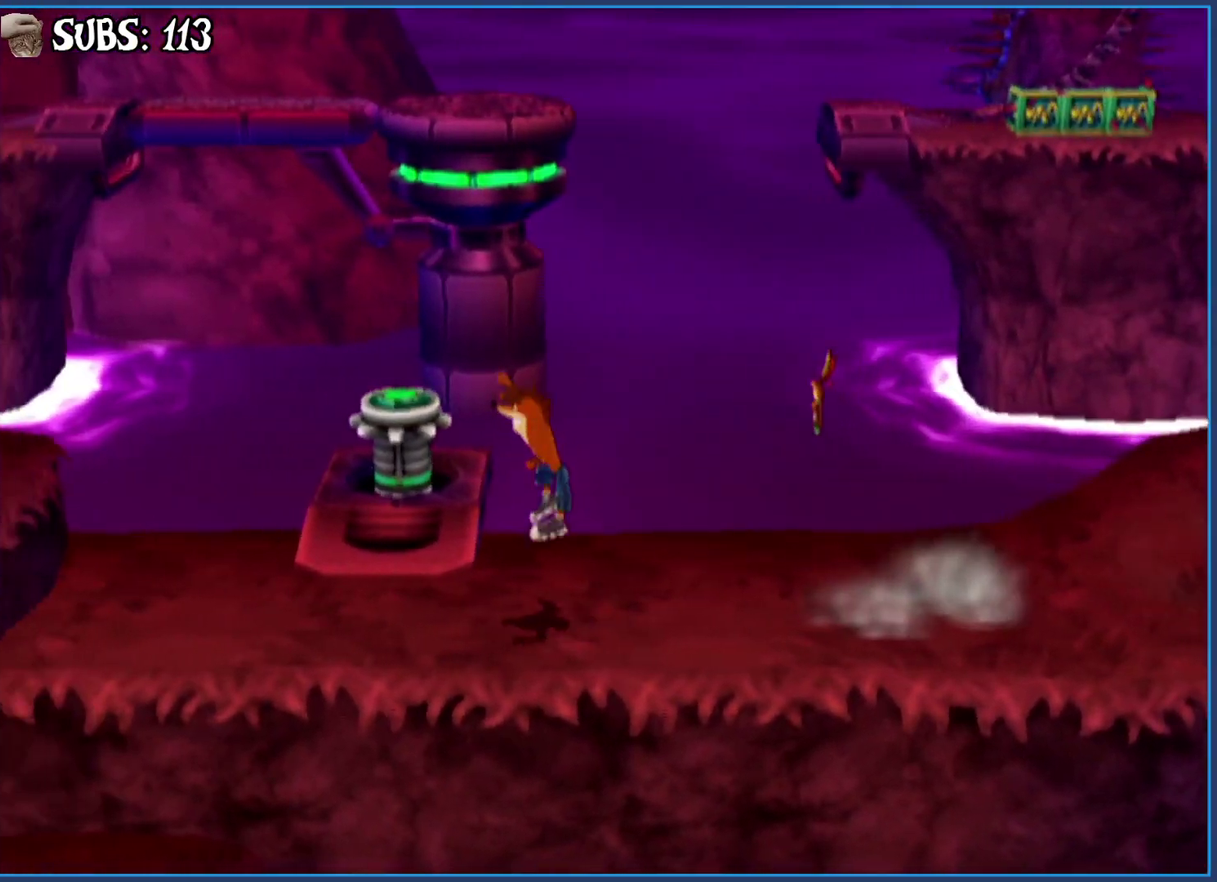
{"buttons": [], "left_stick": "down-left", "right_stick": "center", "events": [[267, "left_stick", "down-left"]]}
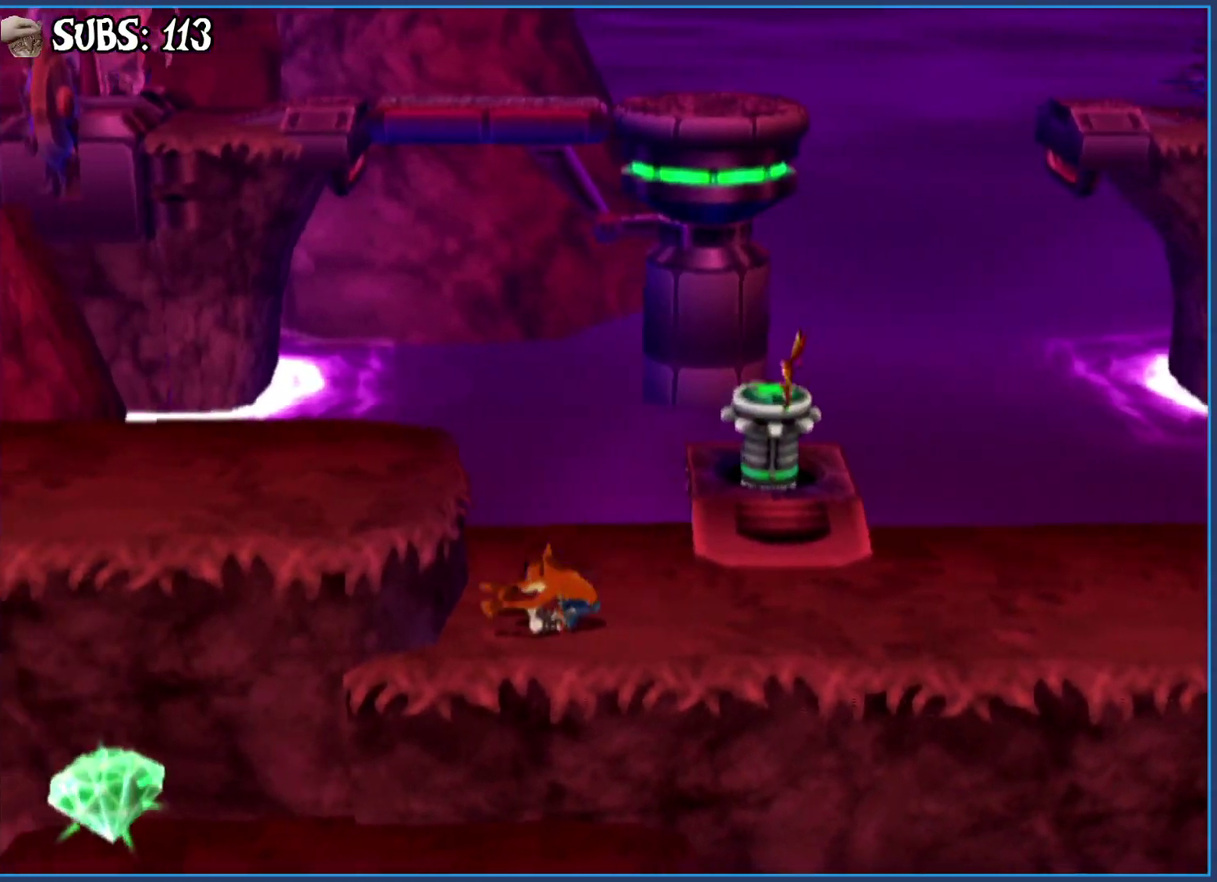
{"buttons": [], "left_stick": "left", "right_stick": "center", "events": [[67, "left_stick", "down"], [183, "left_stick", "down-left"], [283, "left_stick", "left"]]}
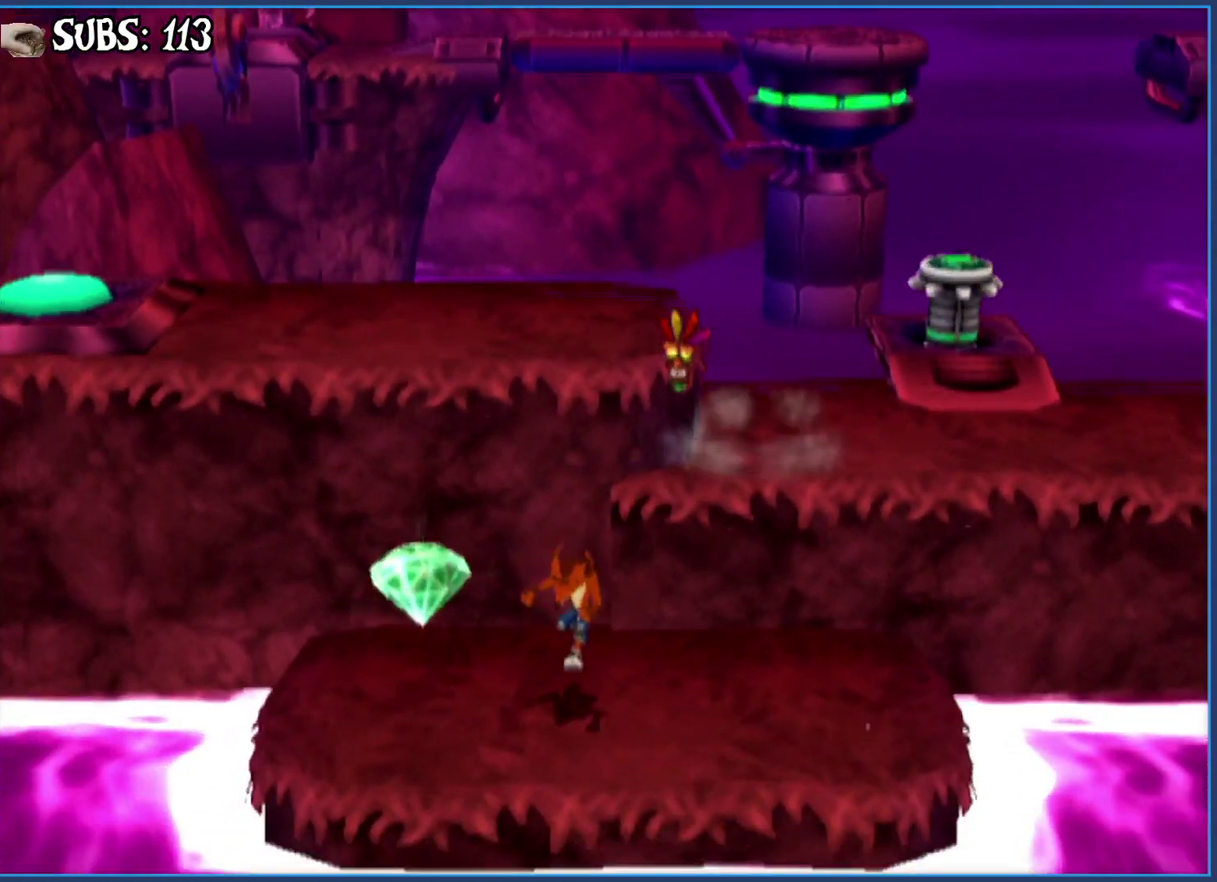
{"buttons": ["CROSS"], "left_stick": "up-left", "right_stick": "center", "events": [[350, "left_stick", "up-left"], [383, "CROSS", "down"]]}
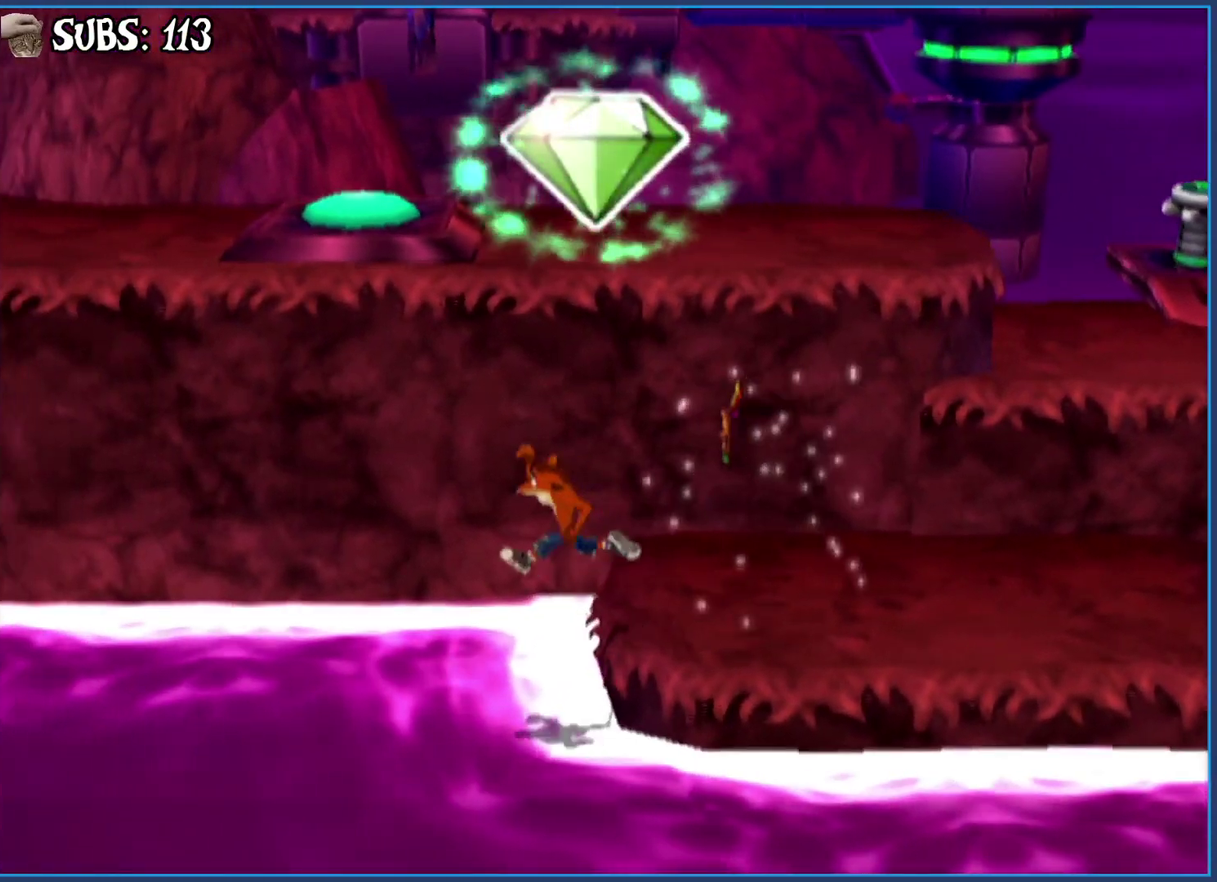
{"buttons": ["CROSS"], "left_stick": "up-left", "right_stick": "center", "events": [[100, "CROSS", "up"], [183, "CROSS", "down"]]}
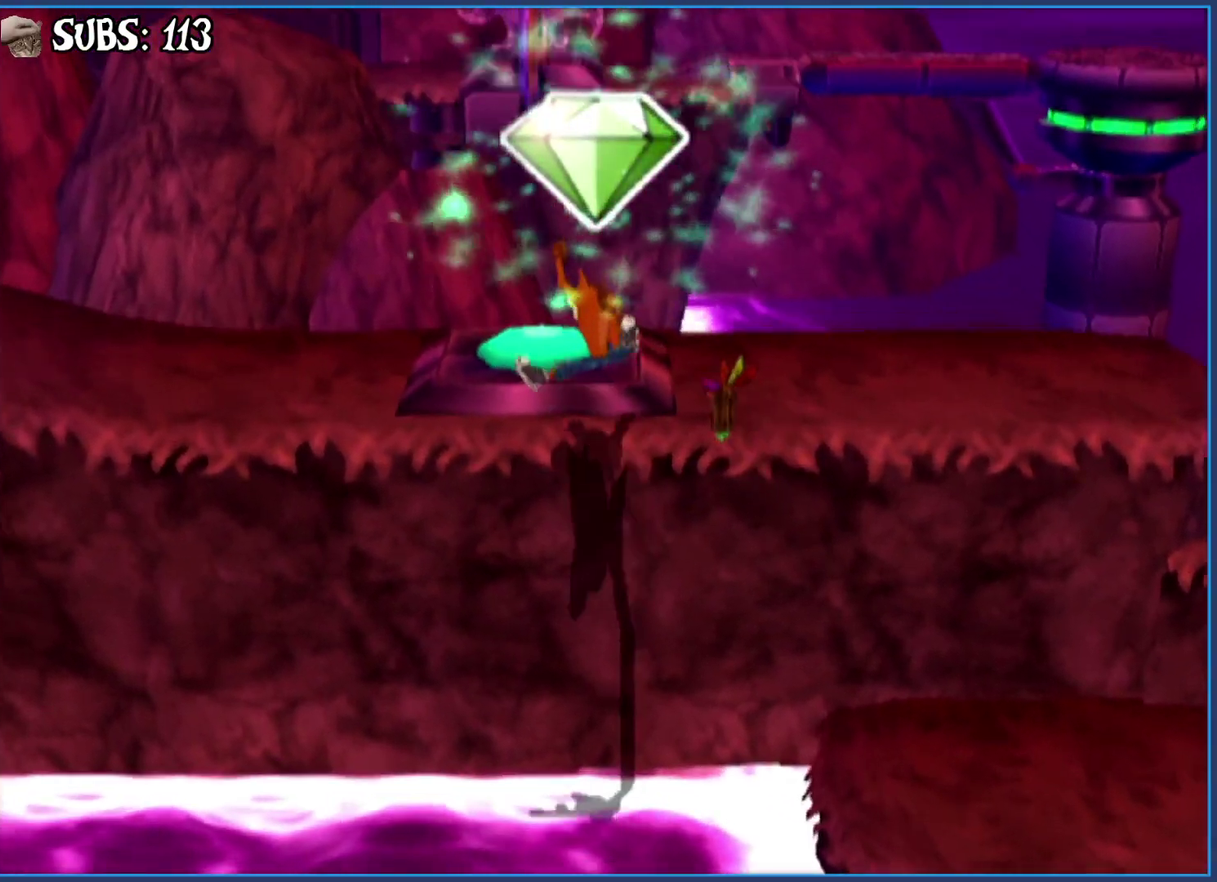
{"buttons": ["CIRCLE"], "left_stick": "left", "right_stick": "center", "events": [[33, "CROSS", "up"], [183, "left_stick", "left"], [433, "CIRCLE", "down"]]}
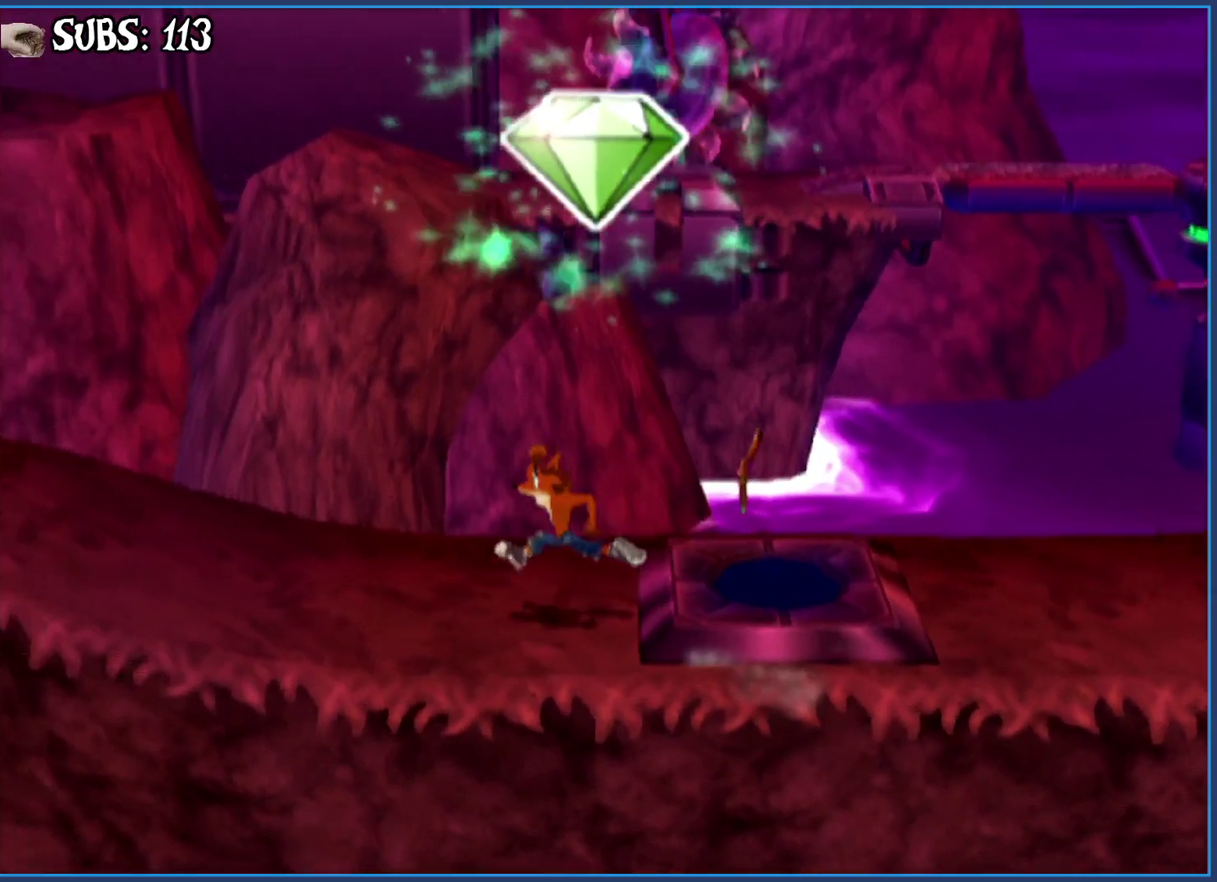
{"buttons": [], "left_stick": "center", "right_stick": "center", "events": [[117, "CIRCLE", "up"], [233, "CROSS", "down"], [283, "left_stick", "up-left"], [367, "CROSS", "up"], [400, "left_stick", "center"]]}
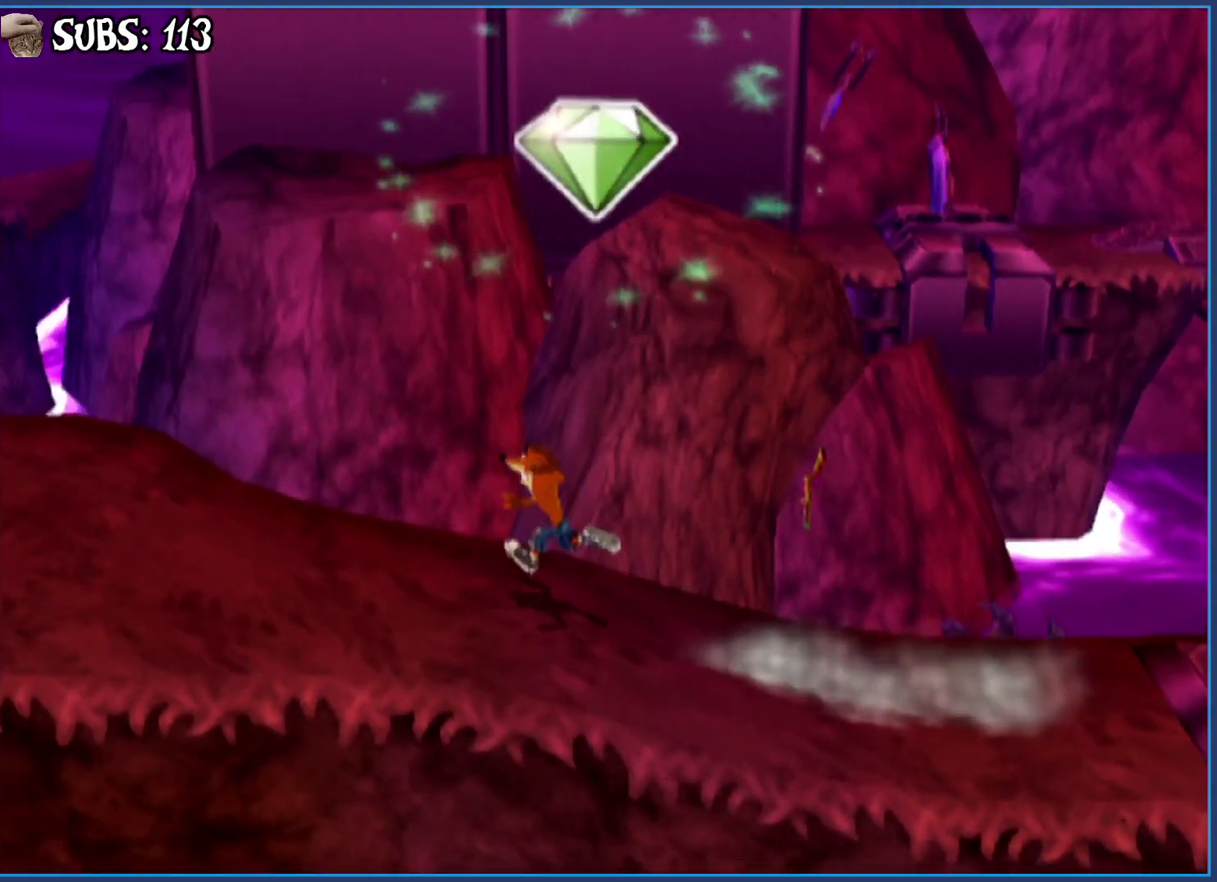
{"buttons": [], "left_stick": "up-left", "right_stick": "right", "events": [[100, "left_stick", "up-left"], [433, "right_stick", "right"]]}
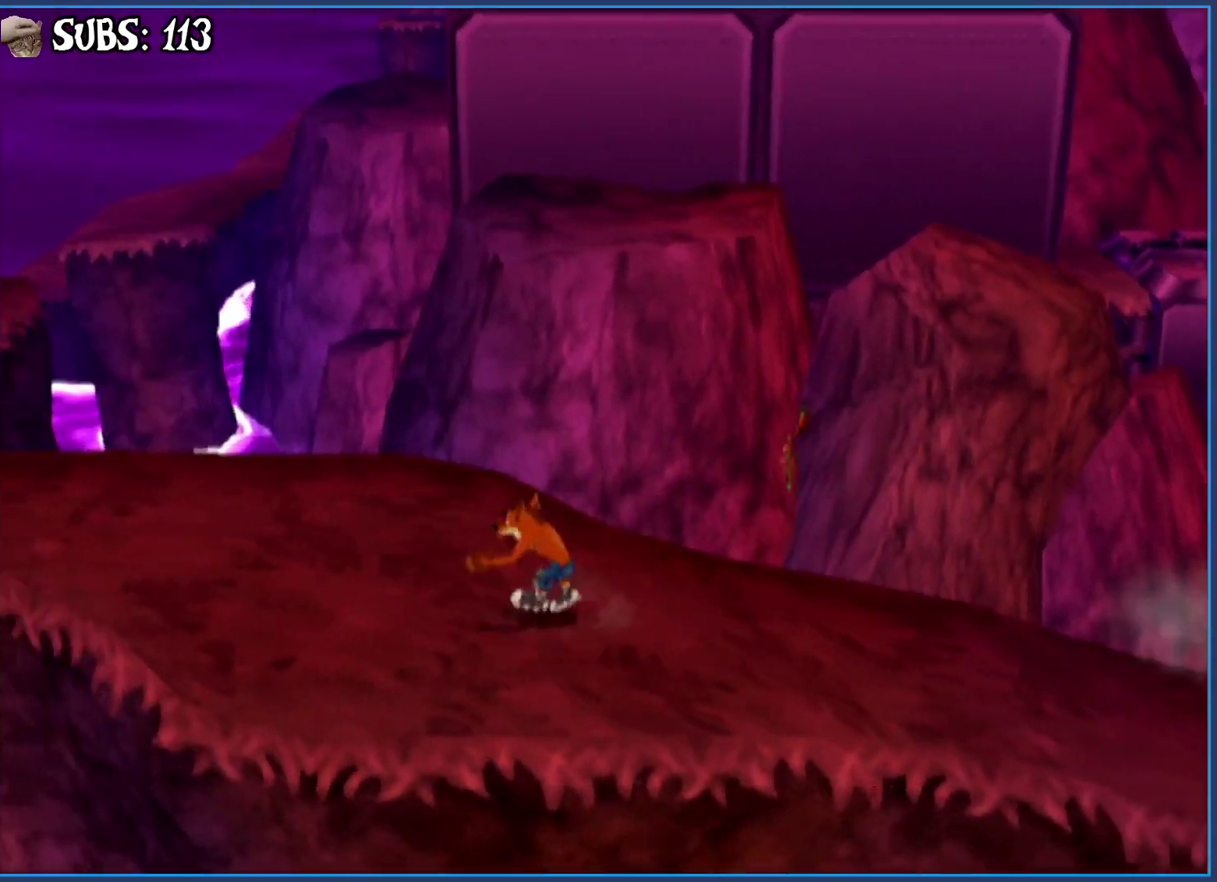
{"buttons": [], "left_stick": "up-left", "right_stick": "center", "events": [[417, "right_stick", "center"]]}
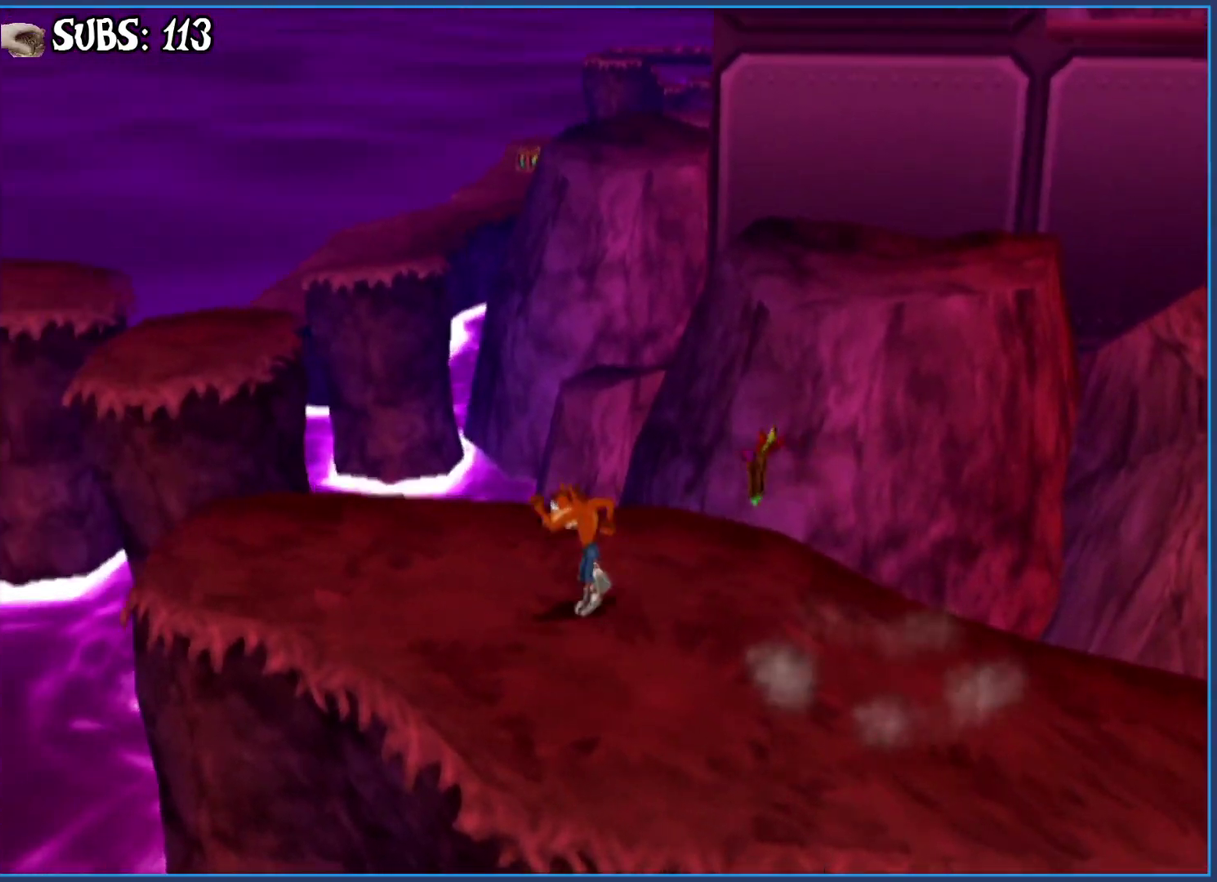
{"buttons": [], "left_stick": "up", "right_stick": "center", "events": [[417, "left_stick", "up"]]}
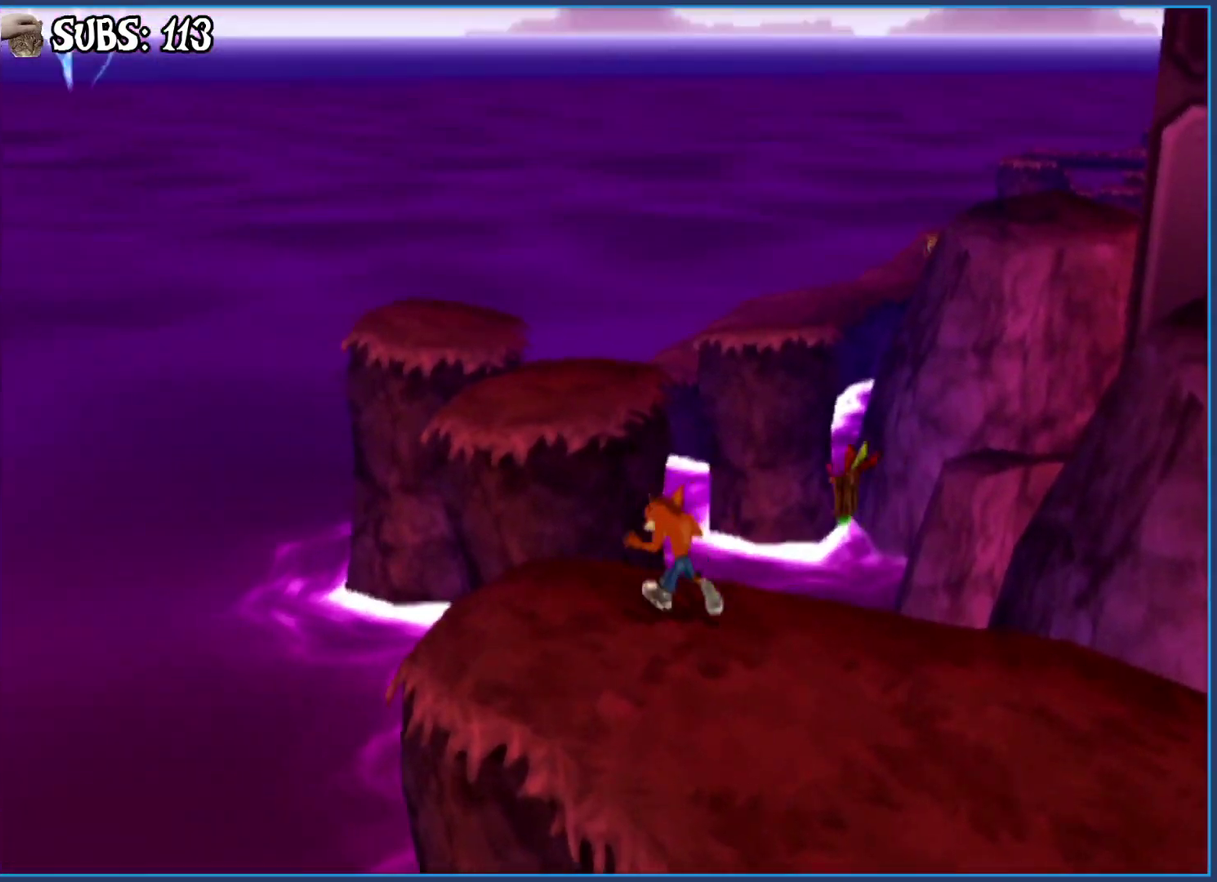
{"buttons": ["CROSS"], "left_stick": "up", "right_stick": "center", "events": [[83, "CROSS", "down"], [317, "CROSS", "up"], [433, "CROSS", "down"]]}
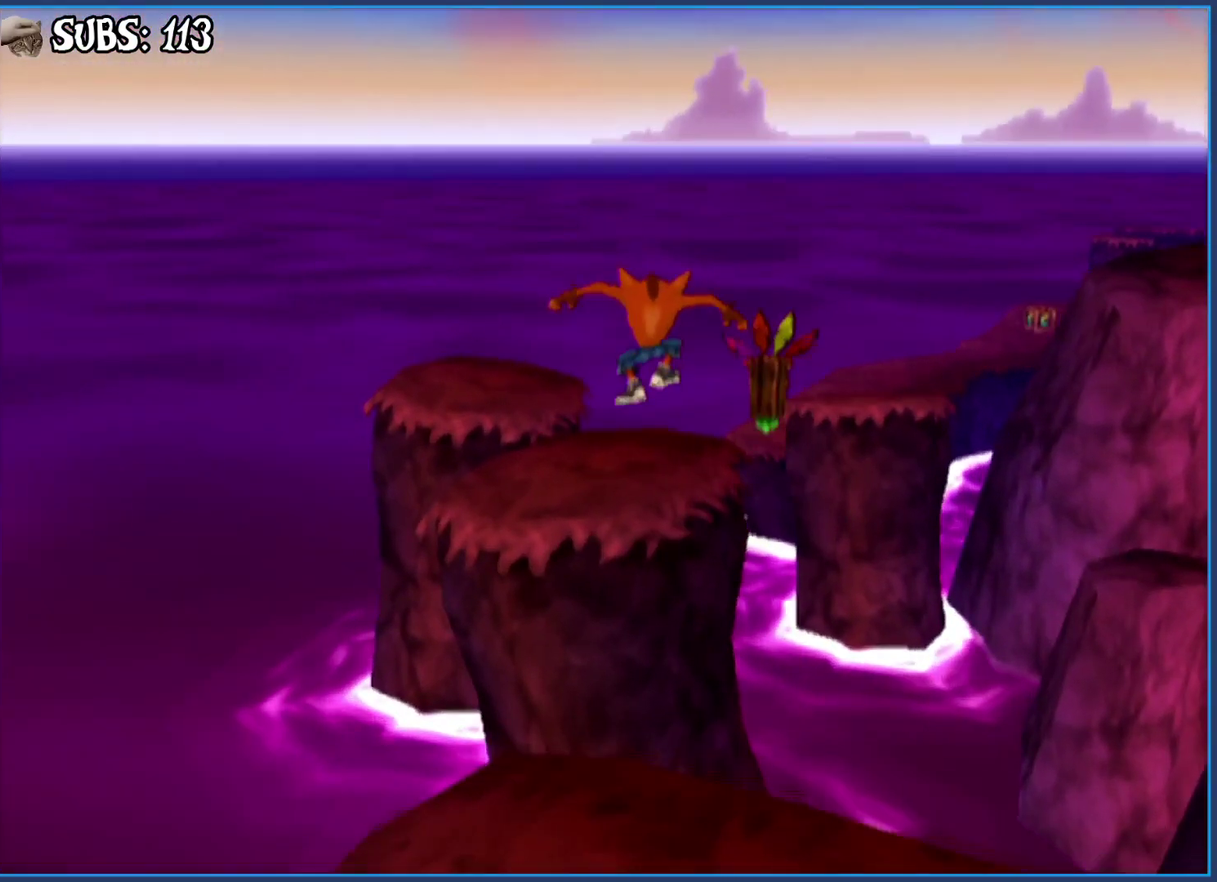
{"buttons": [], "left_stick": "up-left", "right_stick": "center", "events": [[67, "CROSS", "up"], [150, "right_stick", "left"], [367, "left_stick", "up-left"], [367, "right_stick", "center"]]}
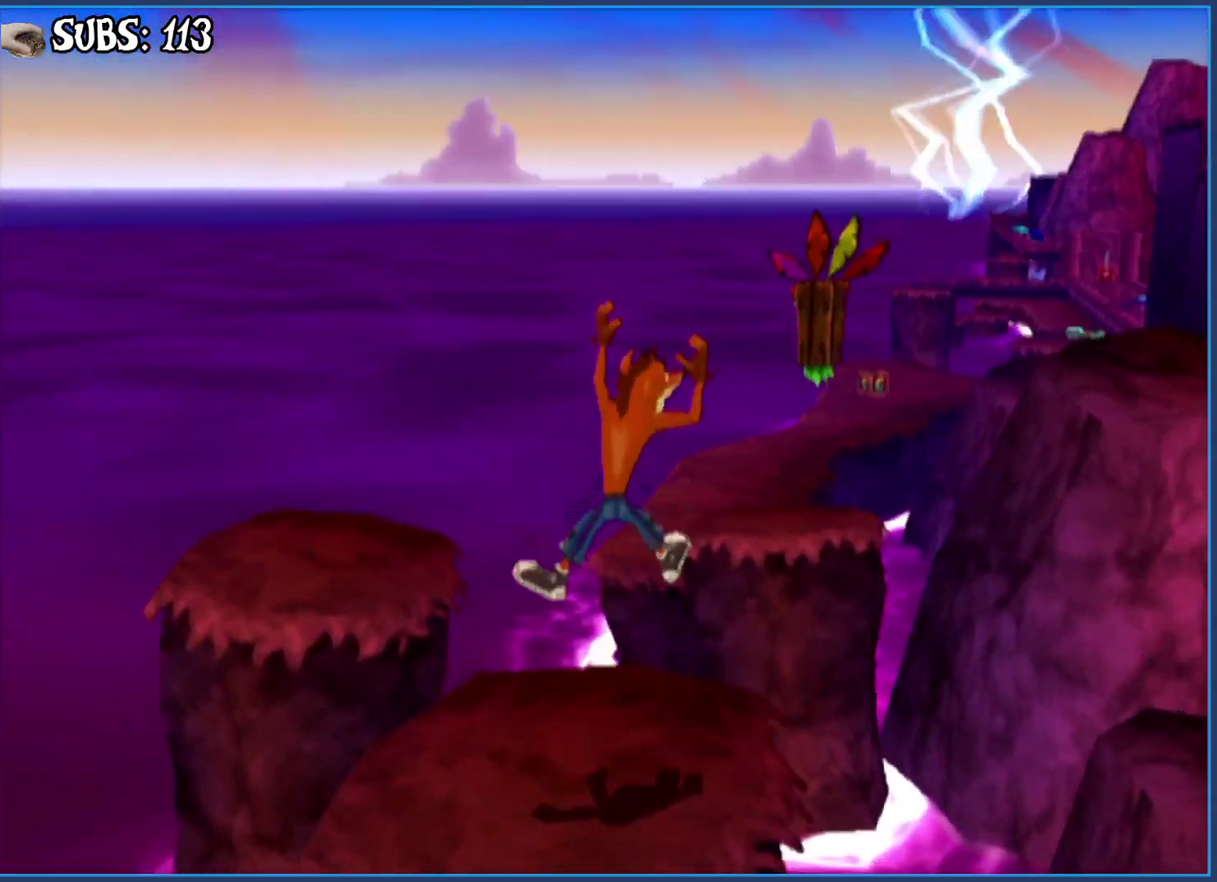
{"buttons": [], "left_stick": "up-left", "right_stick": "center", "events": [[217, "CROSS", "down"], [333, "CROSS", "up"], [383, "CROSS", "down"], [500, "CROSS", "up"]]}
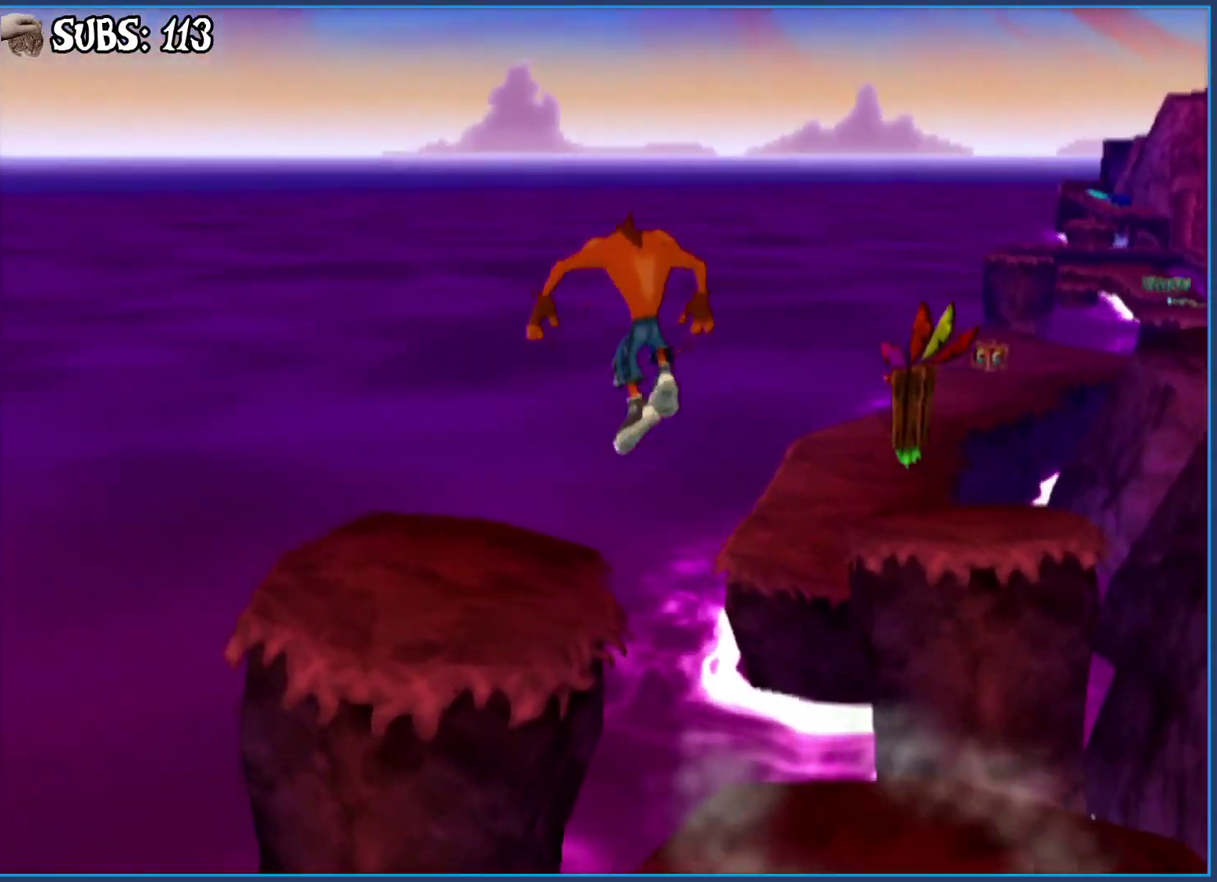
{"buttons": [], "left_stick": "up", "right_stick": "center", "events": [[67, "right_stick", "left"], [267, "right_stick", "center"], [317, "left_stick", "up"]]}
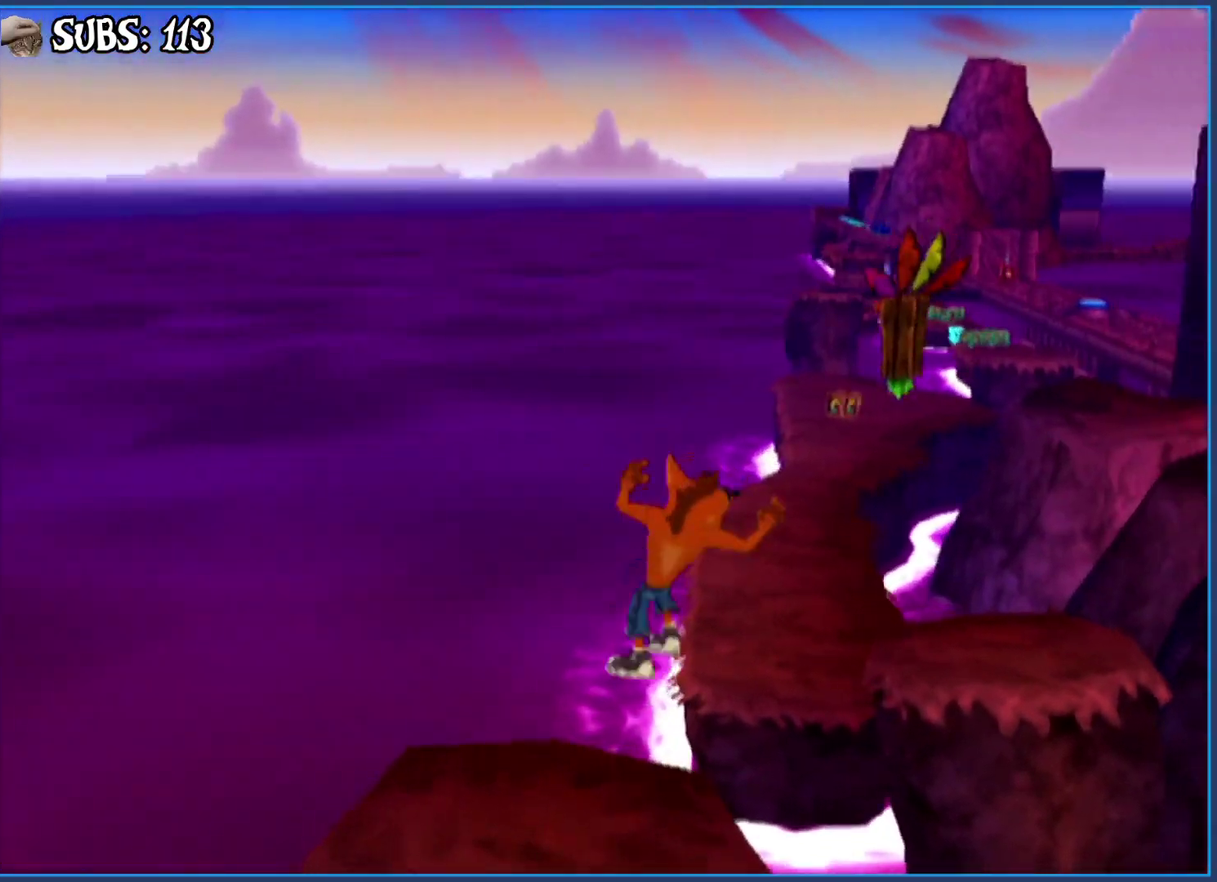
{"buttons": ["CROSS"], "left_stick": "up-right", "right_stick": "center", "events": [[17, "left_stick", "up-right"], [167, "CROSS", "down"], [333, "CROSS", "up"], [433, "CROSS", "down"]]}
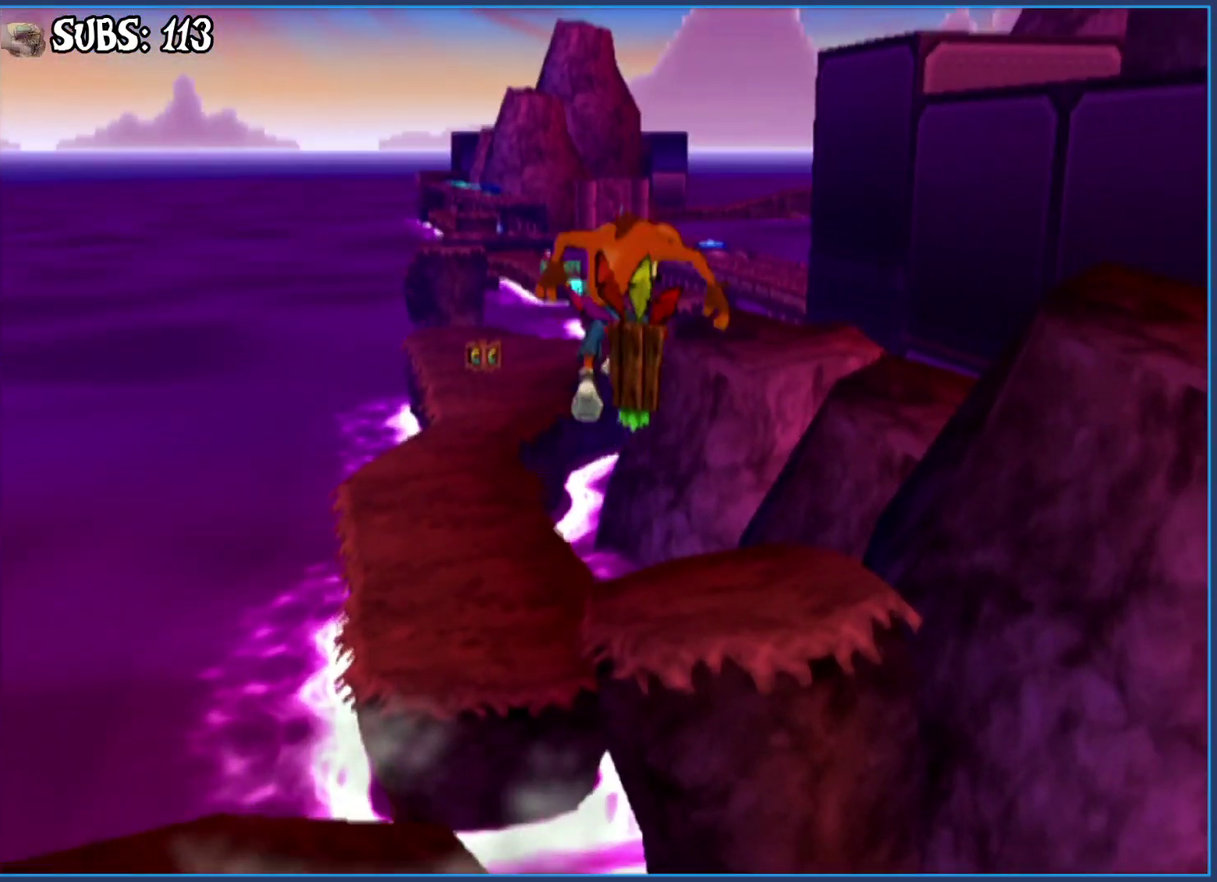
{"buttons": [], "left_stick": "up", "right_stick": "center", "events": [[50, "CROSS", "up"], [133, "right_stick", "right"], [267, "right_stick", "center"], [300, "left_stick", "up"]]}
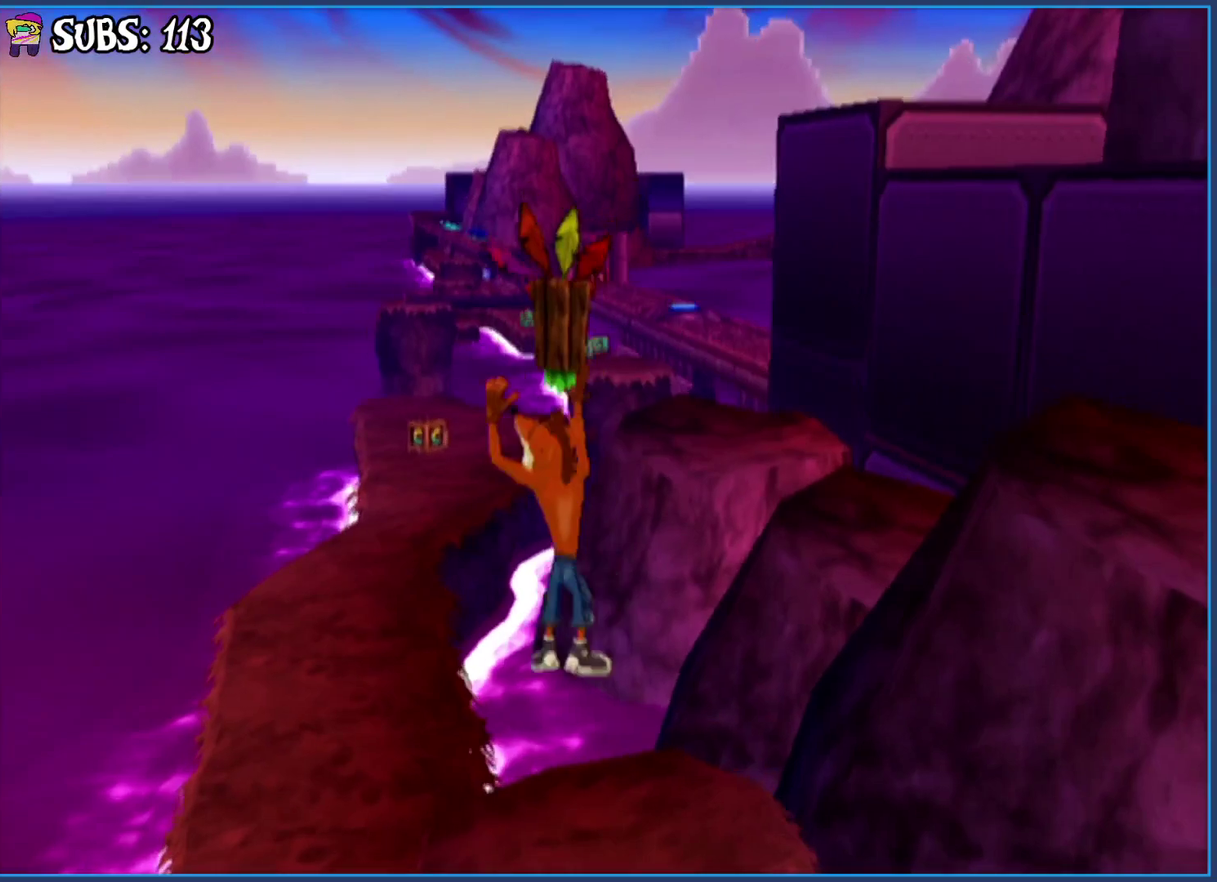
{"buttons": ["CIRCLE"], "left_stick": "up", "right_stick": "center", "events": [[17, "left_stick", "up-left"], [233, "left_stick", "up"], [367, "CIRCLE", "down"]]}
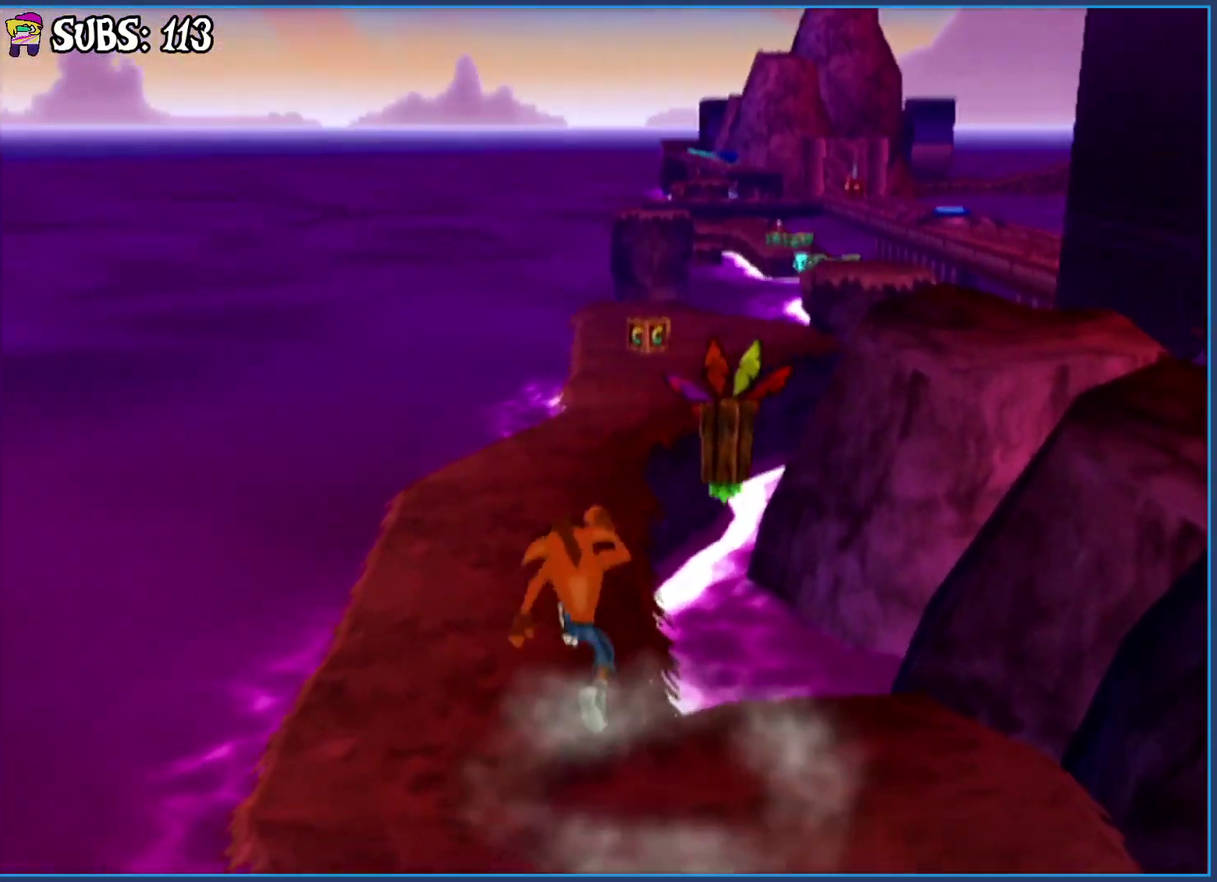
{"buttons": [], "left_stick": "up", "right_stick": "center", "events": [[100, "CIRCLE", "up"], [250, "CROSS", "down"], [450, "CROSS", "up"]]}
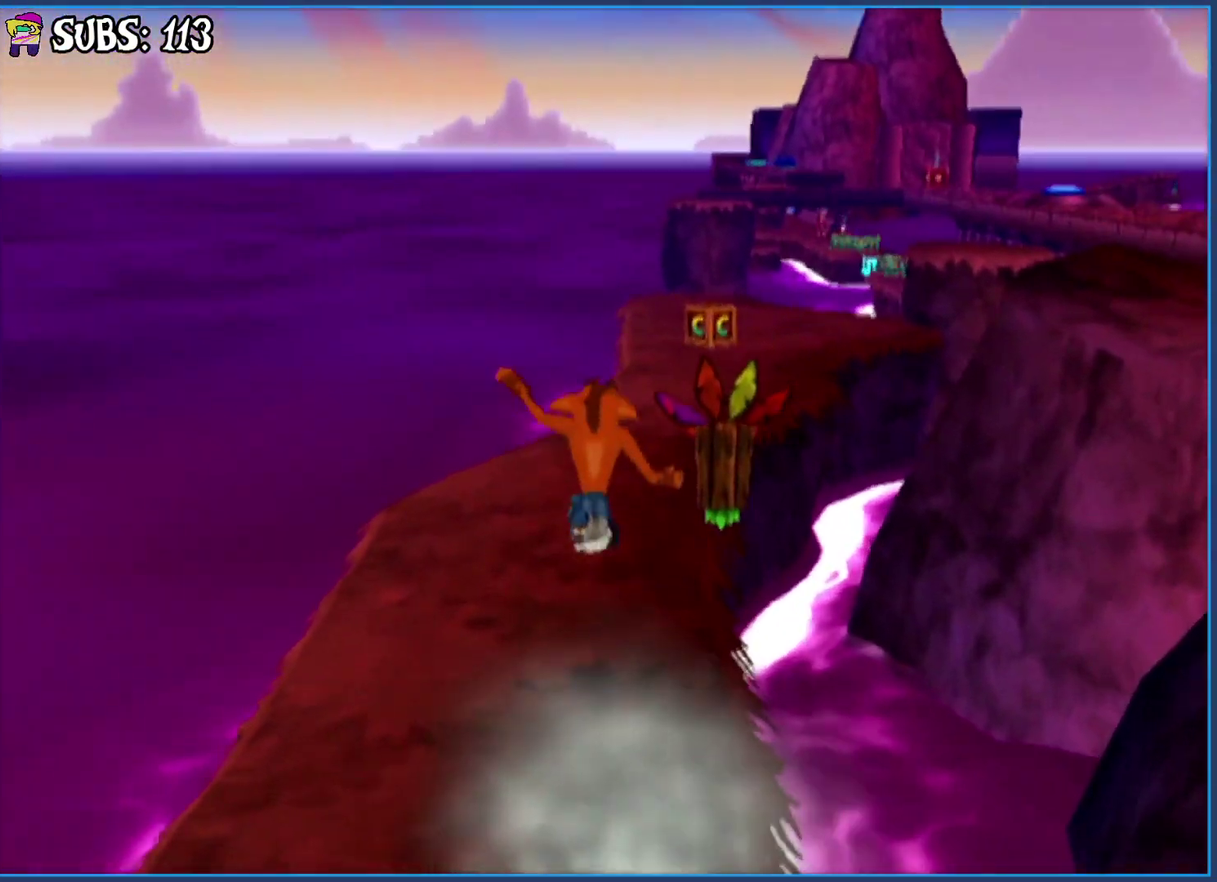
{"buttons": [], "left_stick": "up", "right_stick": "left", "events": [[100, "right_stick", "left"]]}
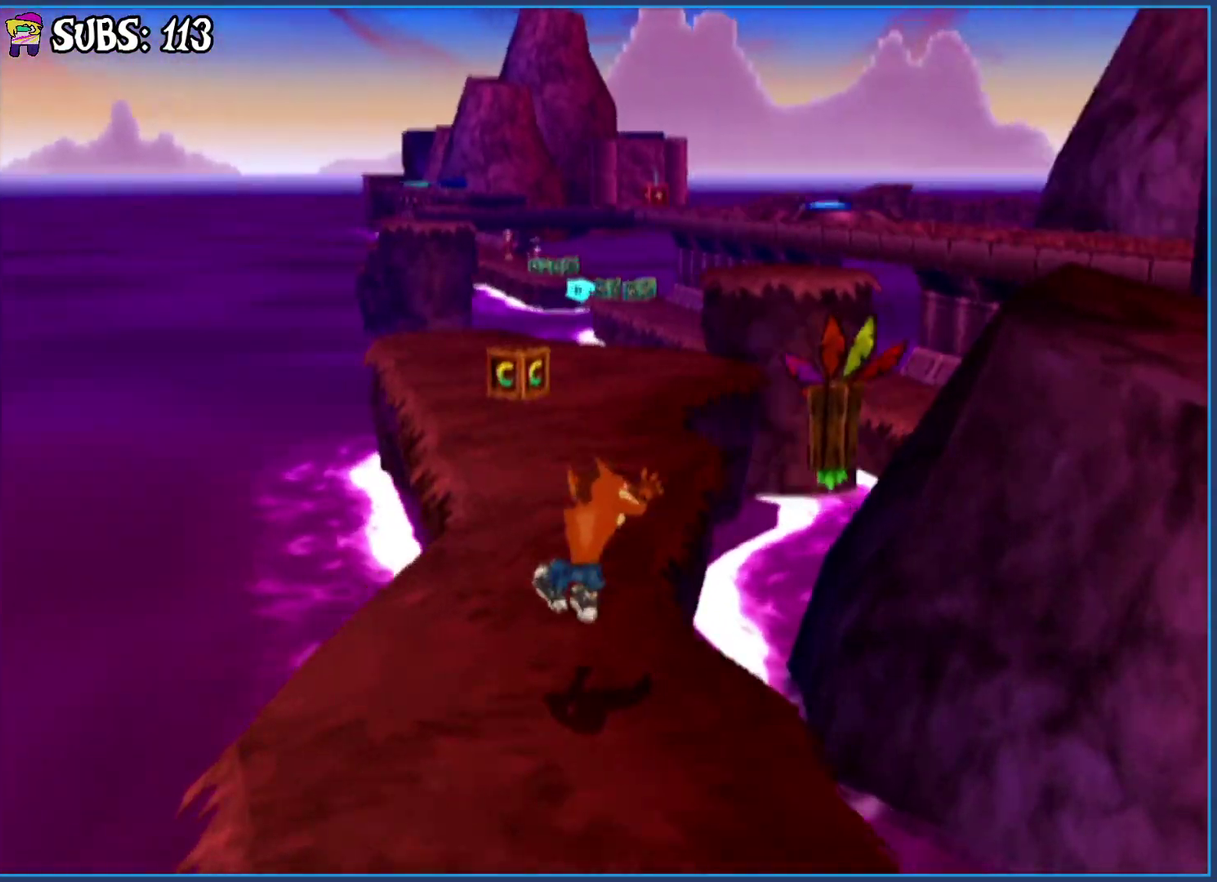
{"buttons": [], "left_stick": "up-left", "right_stick": "center", "events": [[33, "right_stick", "center"], [183, "right_stick", "left"], [350, "right_stick", "center"], [450, "left_stick", "up-left"]]}
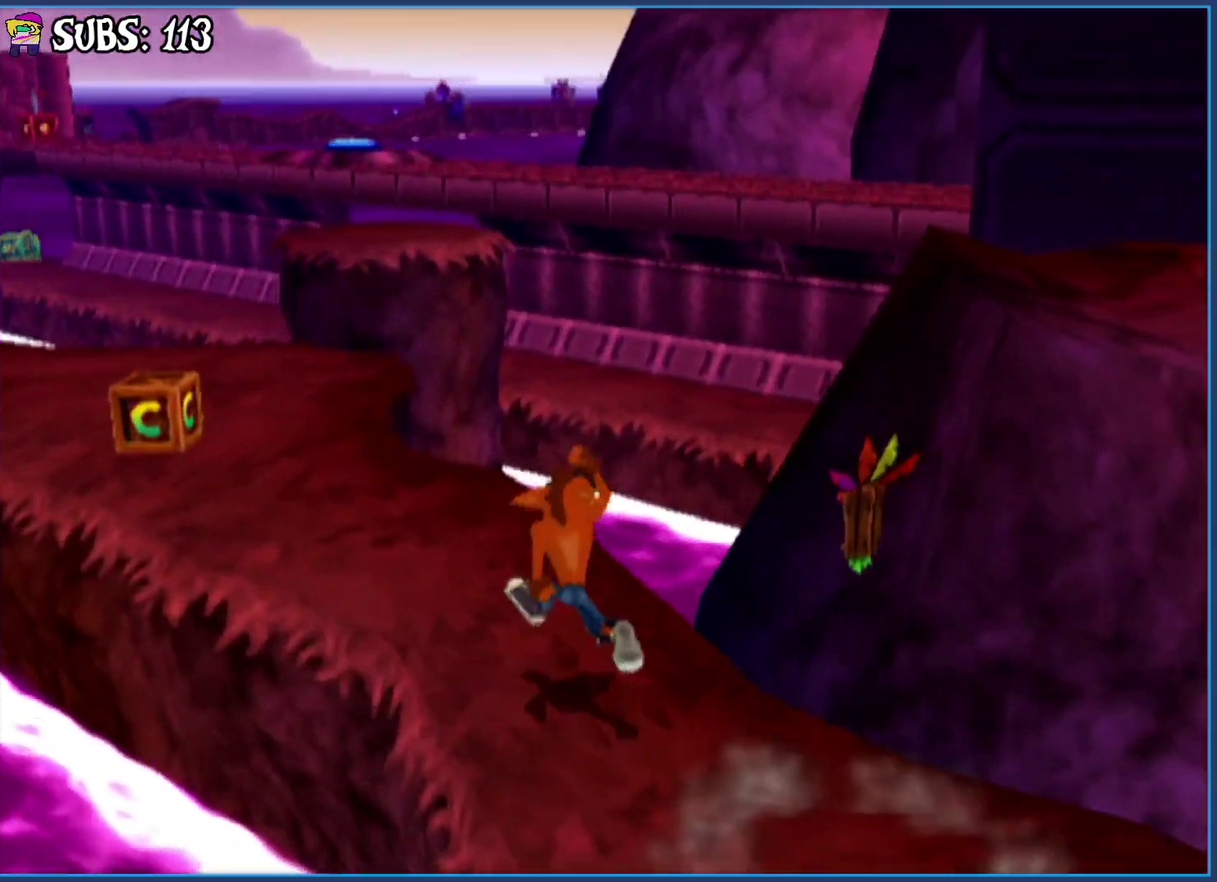
{"buttons": [], "left_stick": "up", "right_stick": "center", "events": [[250, "left_stick", "up"]]}
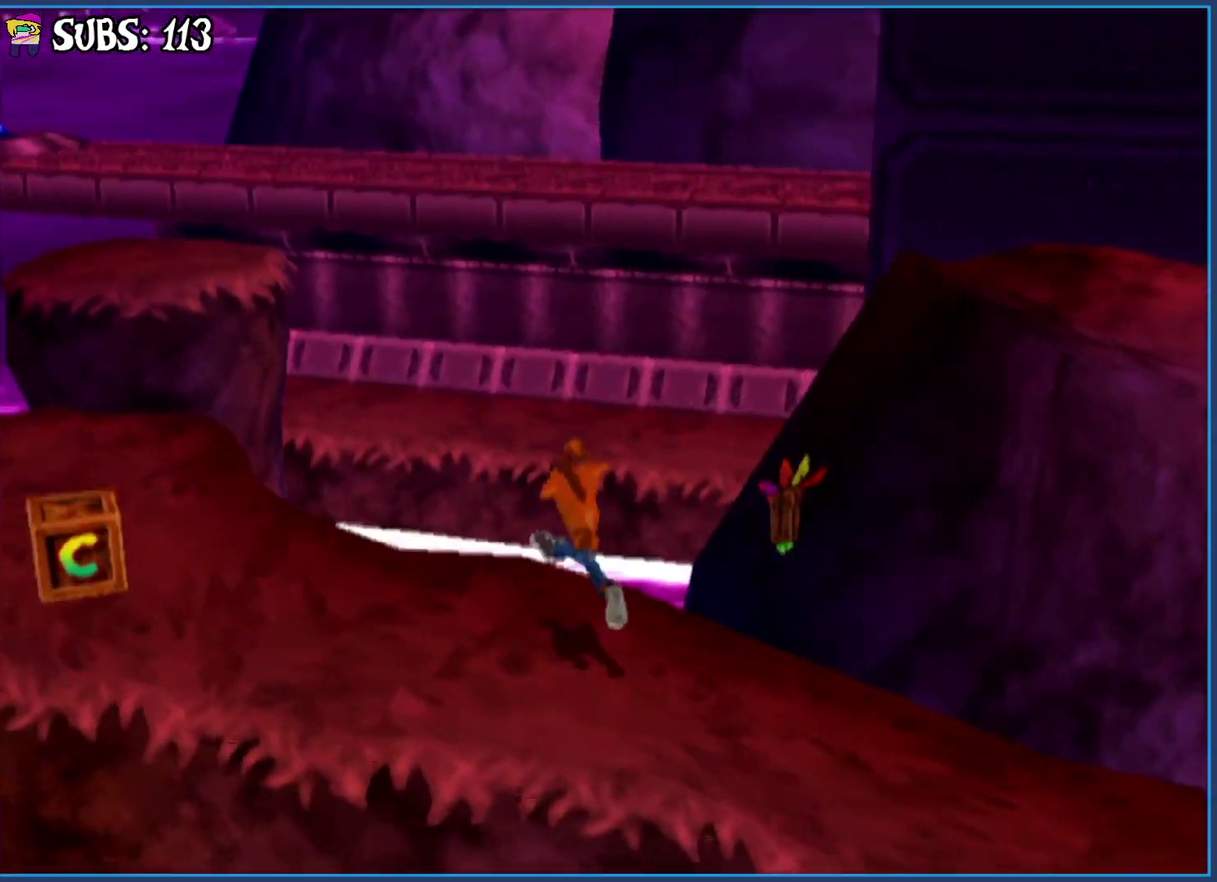
{"buttons": [], "left_stick": "up", "right_stick": "center", "events": [[233, "CROSS", "down"], [500, "CROSS", "up"]]}
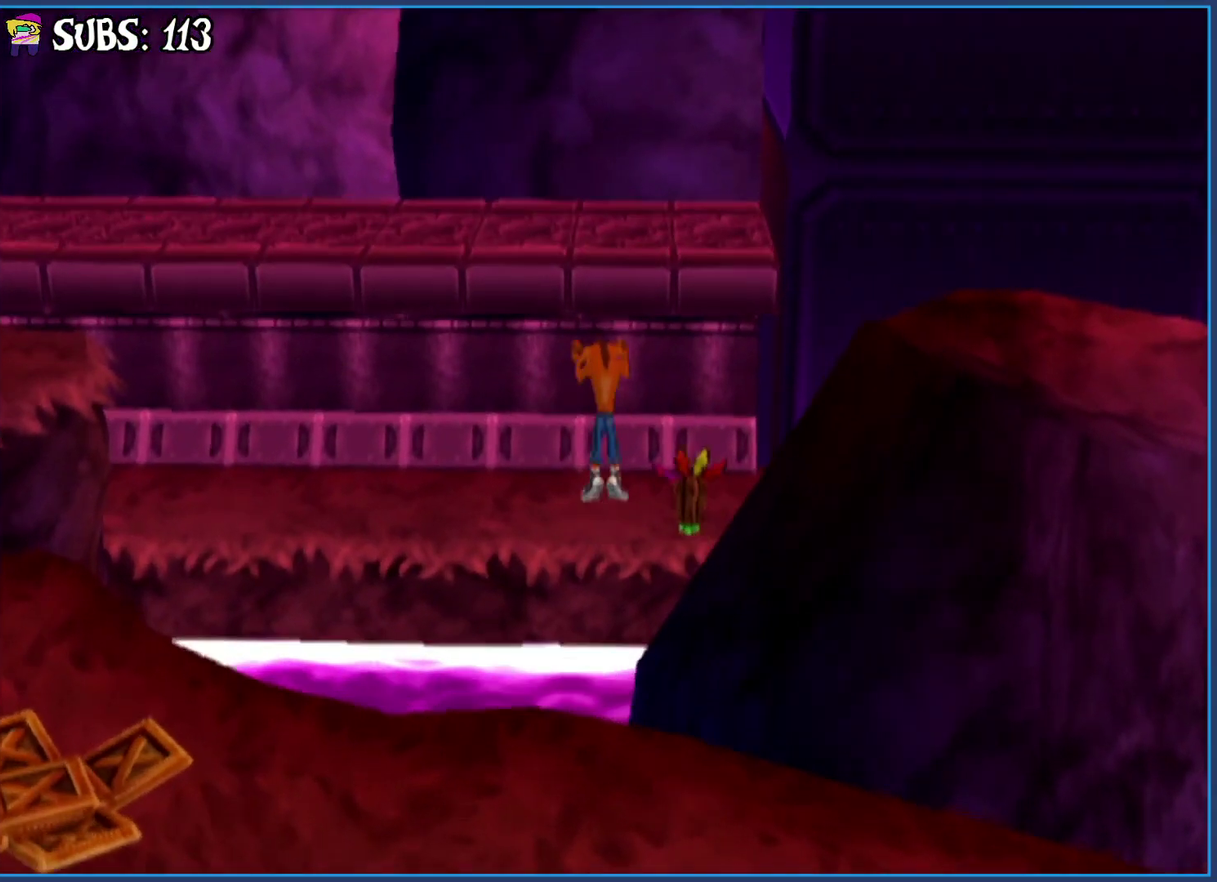
{"buttons": [], "left_stick": "up-left", "right_stick": "center", "events": [[117, "CROSS", "down"], [317, "CROSS", "up"], [500, "left_stick", "up-left"]]}
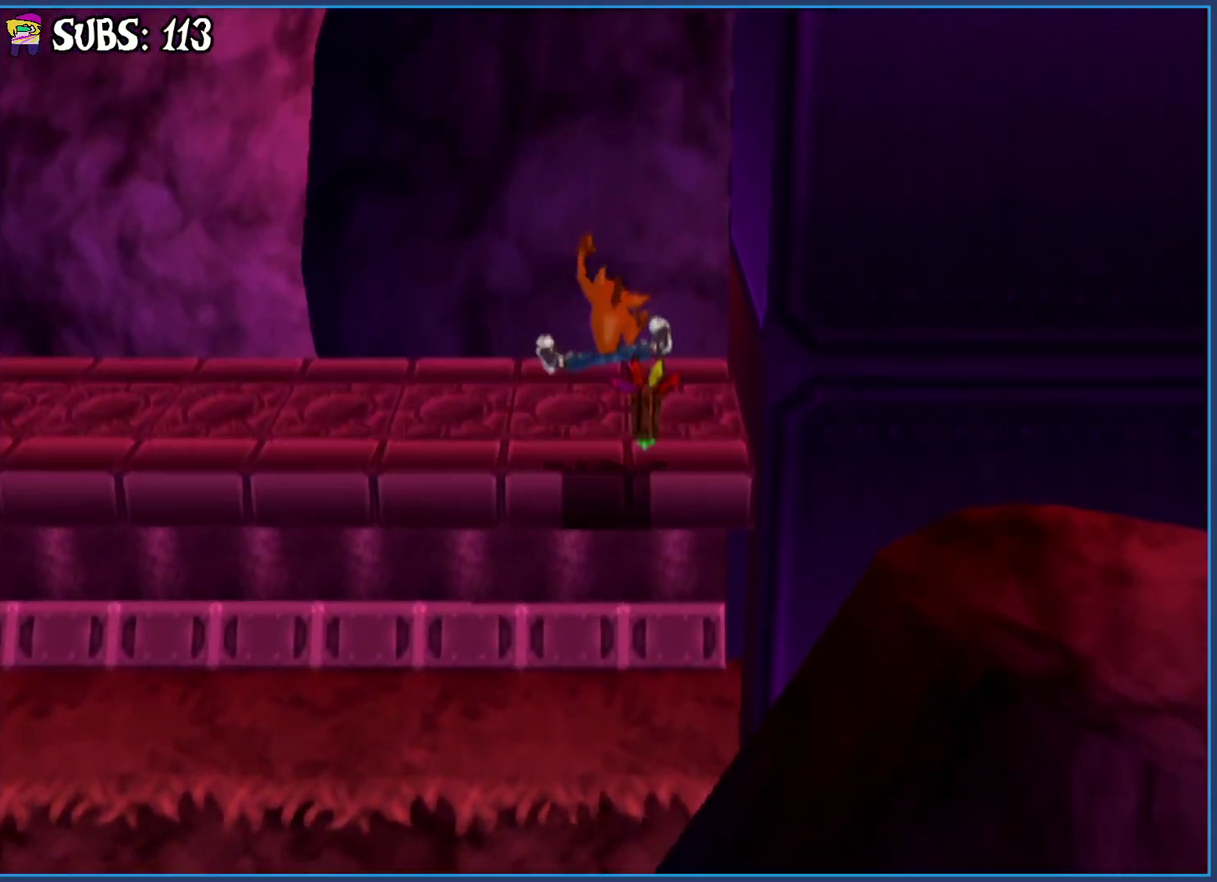
{"buttons": [], "left_stick": "left", "right_stick": "center", "events": [[100, "left_stick", "left"], [267, "CIRCLE", "down"], [450, "CIRCLE", "up"]]}